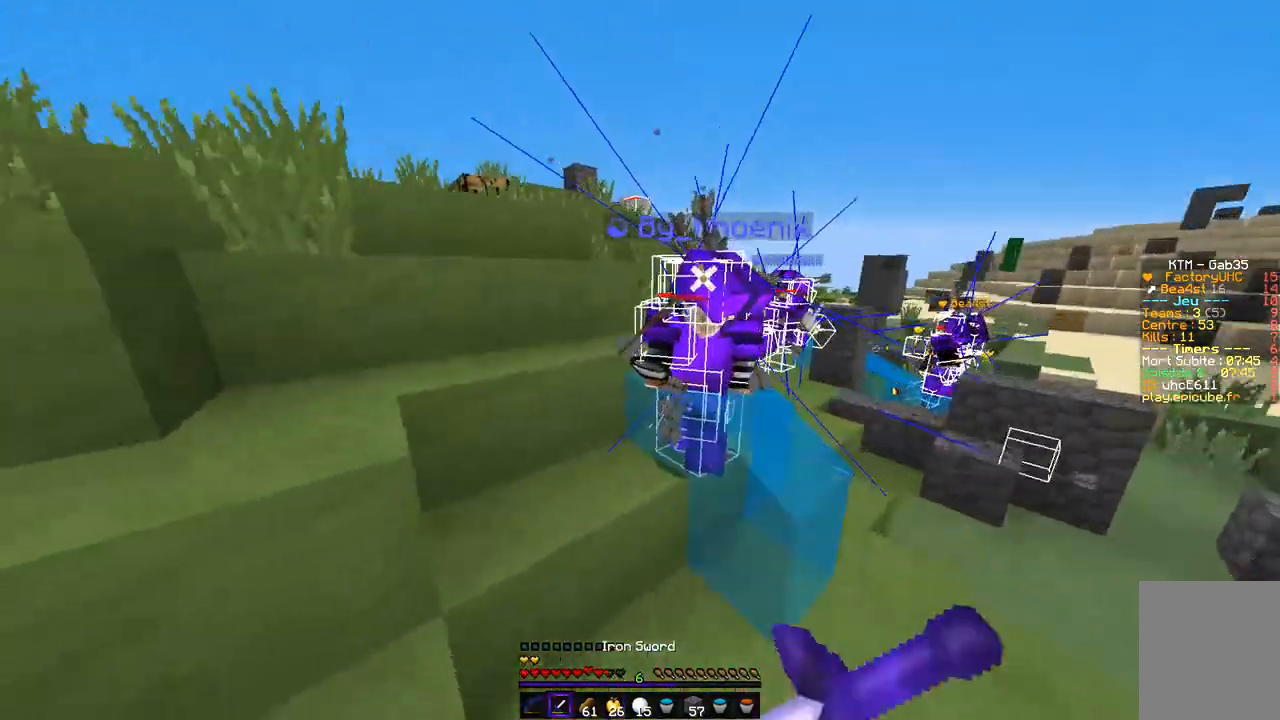
Gameplay with keyboard and mouse; each line is a JSON object with the keys and mouse buttons held at the frame after it. "events" lists presses ("down") and releases ("up") of "d", "q", "s", "z", "mouse_left" and "mouse_right" between this image and that frame as [ms after this image, input, new state], when the widget could be followed in between. "mouse_left", "mouse_right" = the "left", "right" buttons of the "mouse" list. No other keys are recorded. Fast repeated clicks can show as one long hold. Mouse movement is not recorded.
{"keys": ["d", "z"], "mouse": ["left"], "events": [[84, "mouse_right", "up"], [135, "d", "down"]]}
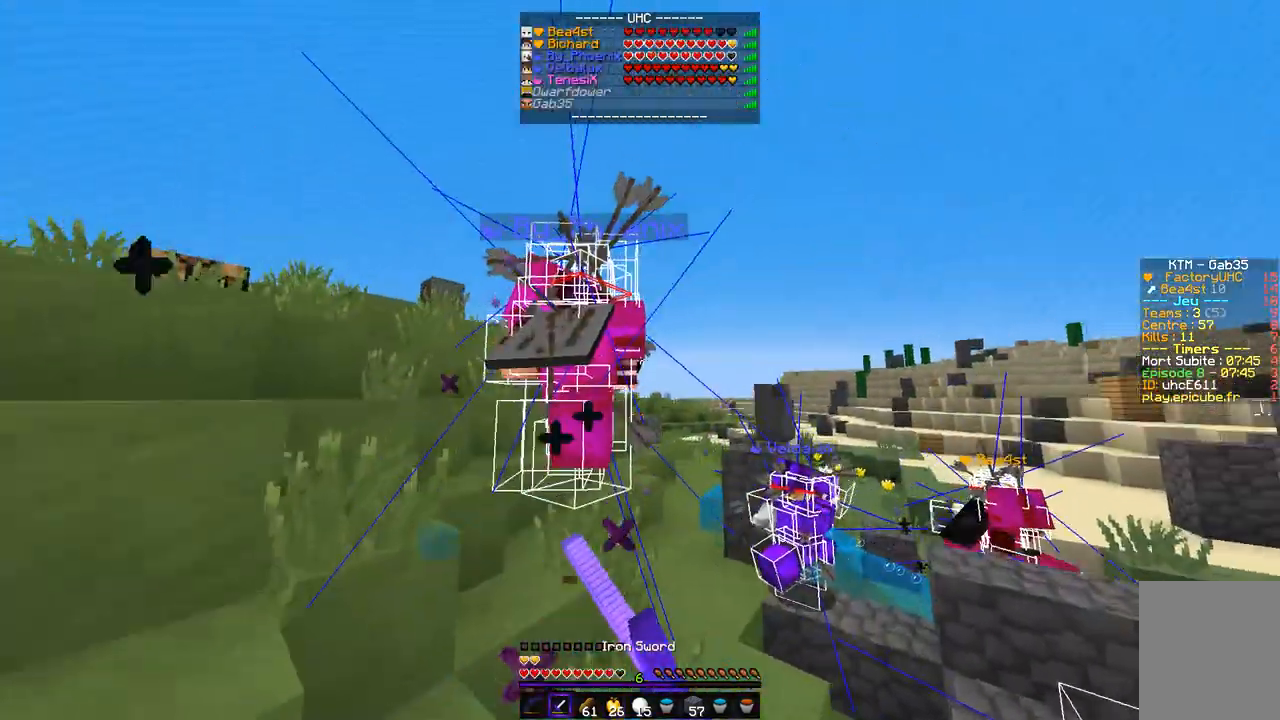
{"keys": ["z"], "mouse": ["left"], "events": [[506, "d", "up"]]}
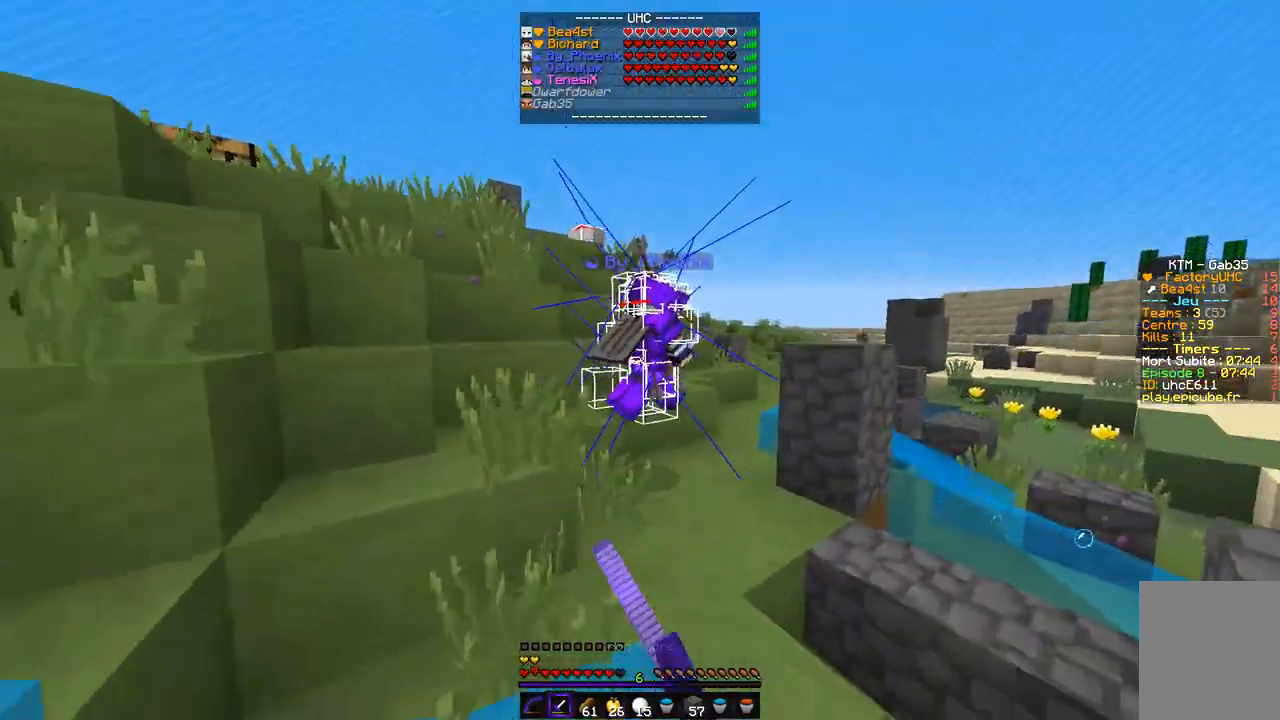
{"keys": ["z"], "mouse": ["left"], "events": [[186, "mouse_left", "up"], [203, "mouse_left", "down"], [440, "mouse_left", "up"], [457, "mouse_left", "down"]]}
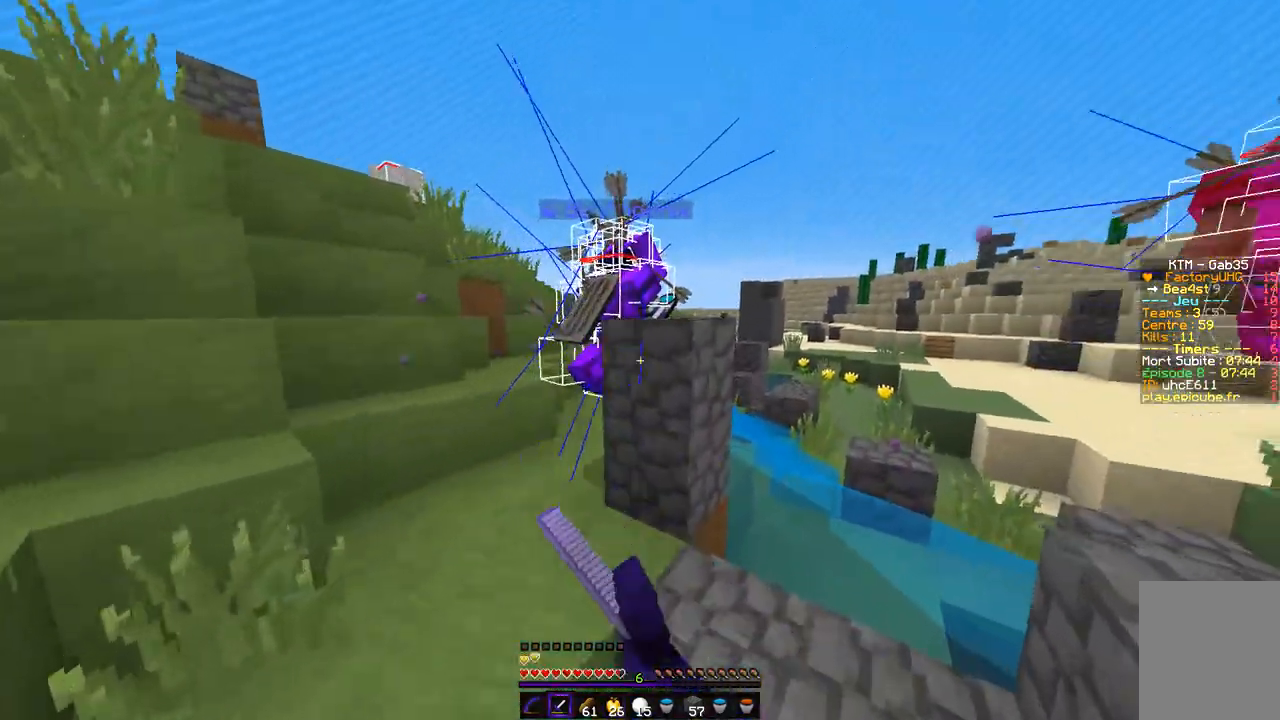
{"keys": ["d", "z"], "mouse": ["left"], "events": [[68, "mouse_left", "up"], [85, "mouse_left", "down"], [321, "d", "down"]]}
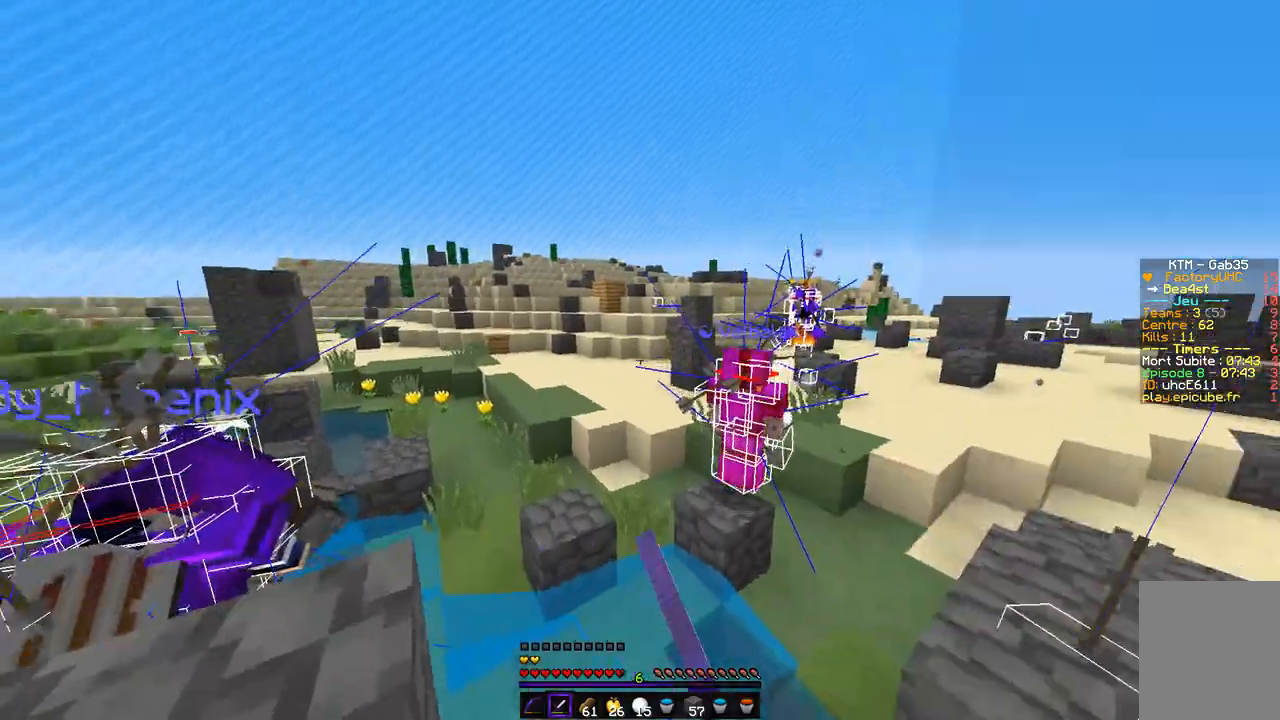
{"keys": ["d", "z"], "mouse": [], "events": [[17, "mouse_left", "up"]]}
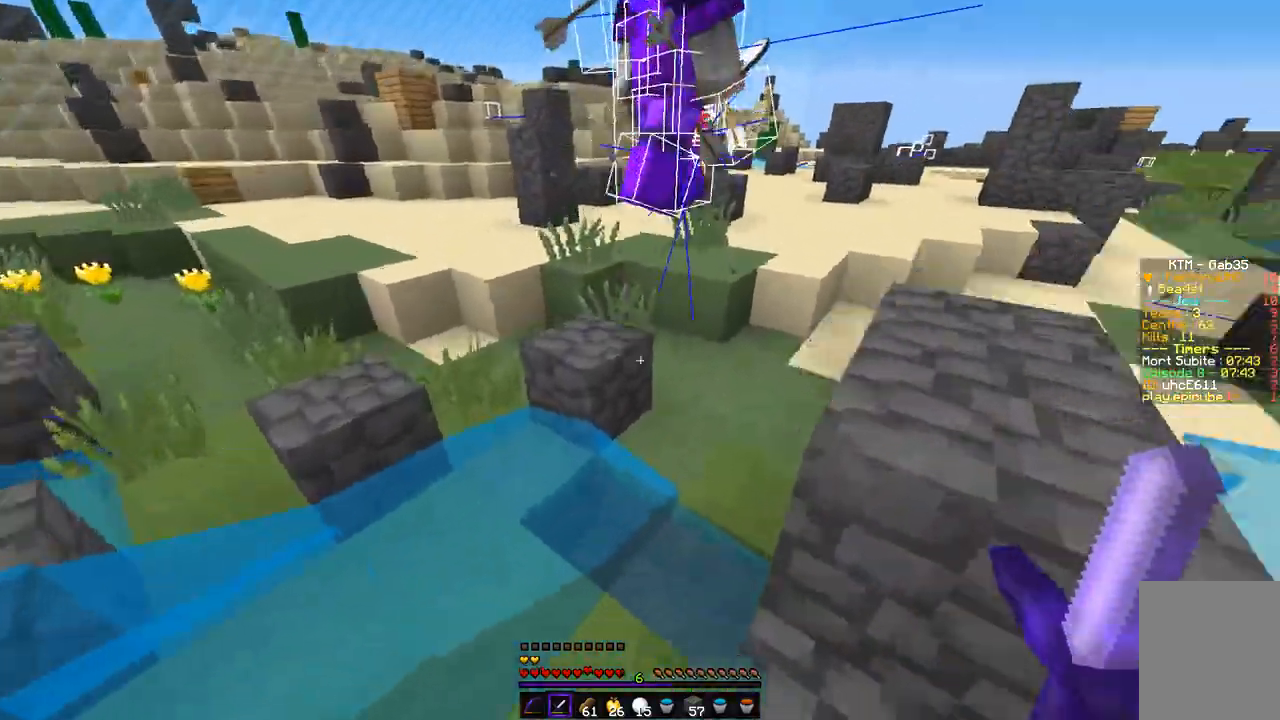
{"keys": ["z"], "mouse": ["left"], "events": [[17, "d", "up"], [118, "mouse_right", "down"], [270, "mouse_left", "down"], [270, "mouse_right", "up"]]}
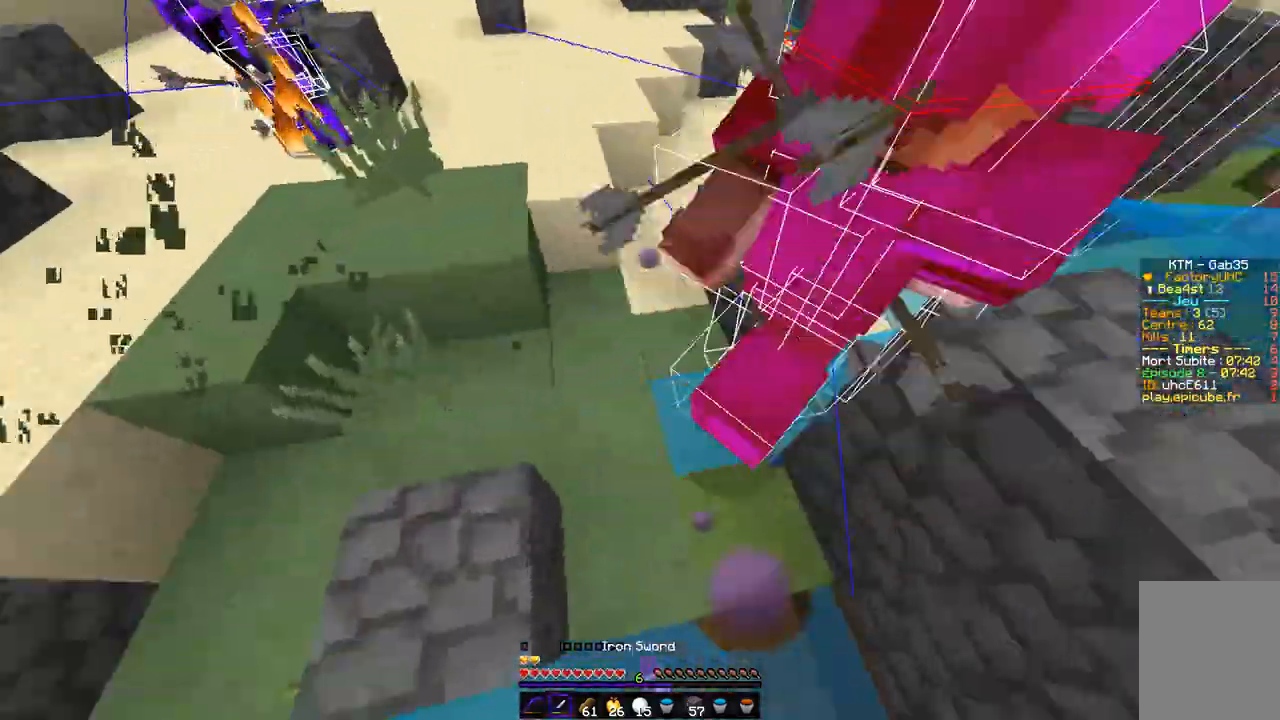
{"keys": ["q", "z"], "mouse": ["left"], "events": [[473, "mouse_left", "up"], [507, "mouse_left", "down"], [507, "q", "down"]]}
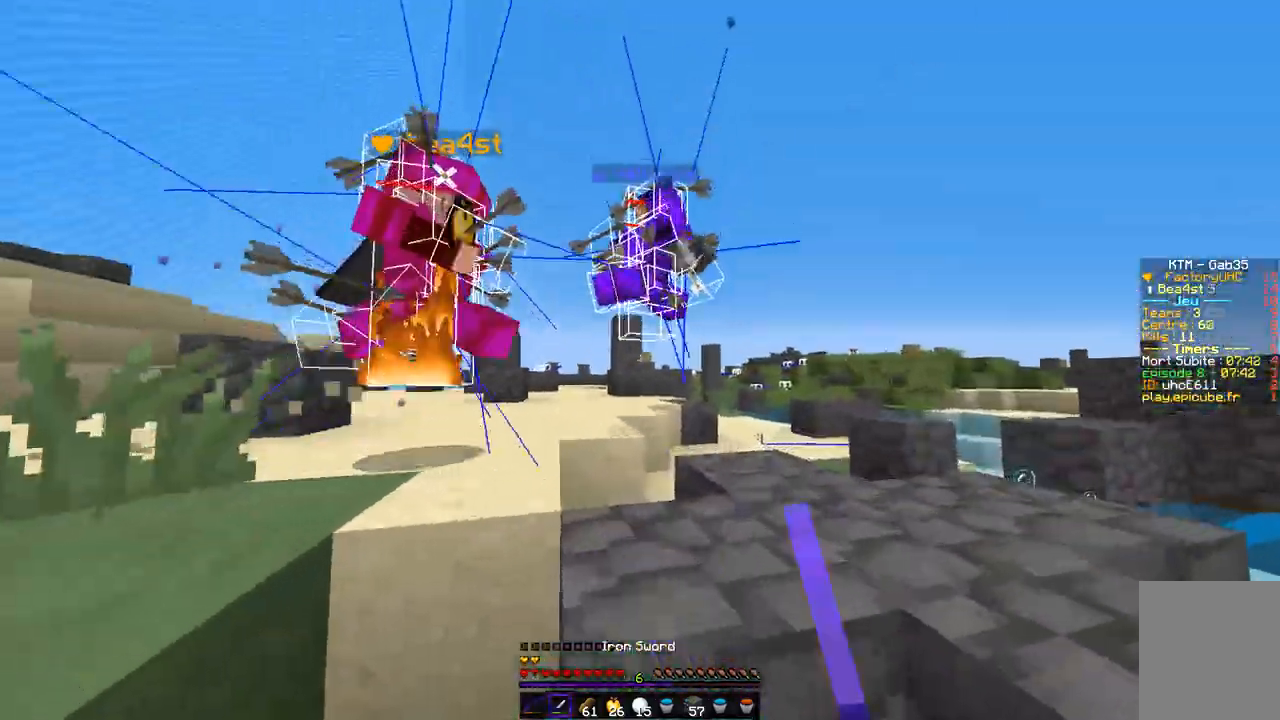
{"keys": ["d", "z"], "mouse": [], "events": [[186, "q", "up"], [253, "mouse_left", "up"], [338, "d", "down"]]}
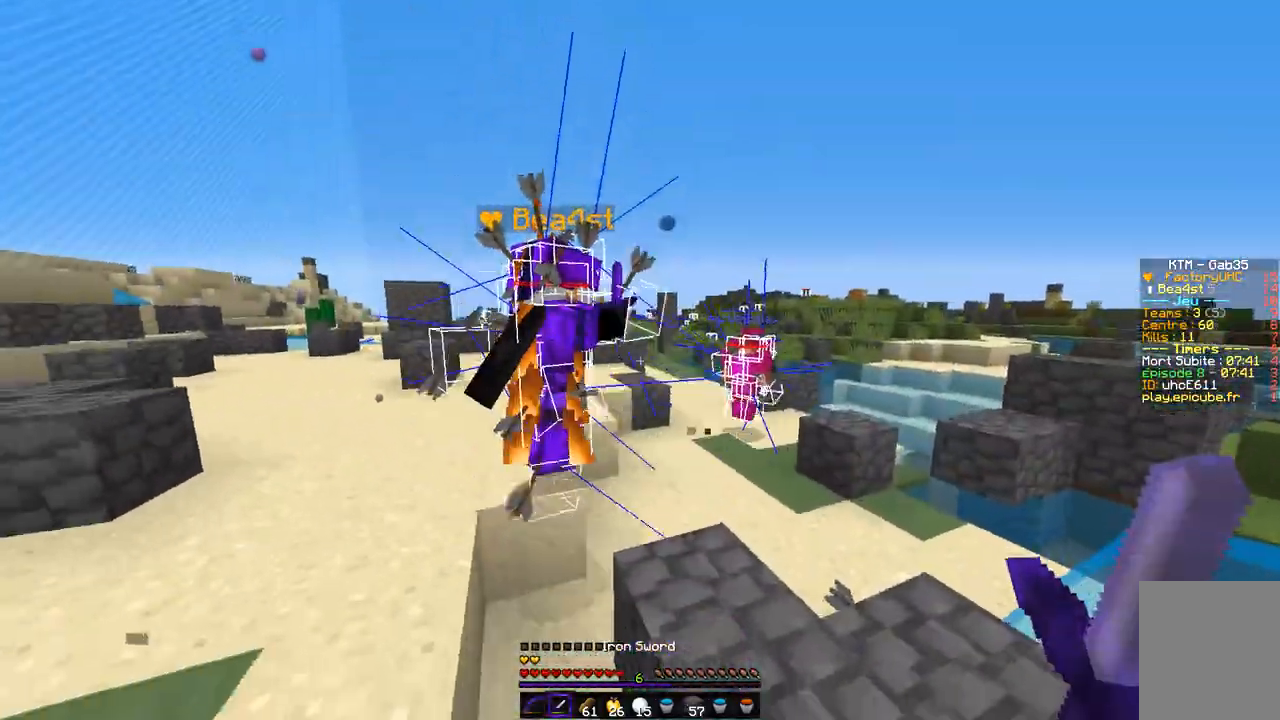
{"keys": ["d", "z"], "mouse": ["left"], "events": [[388, "mouse_left", "down"]]}
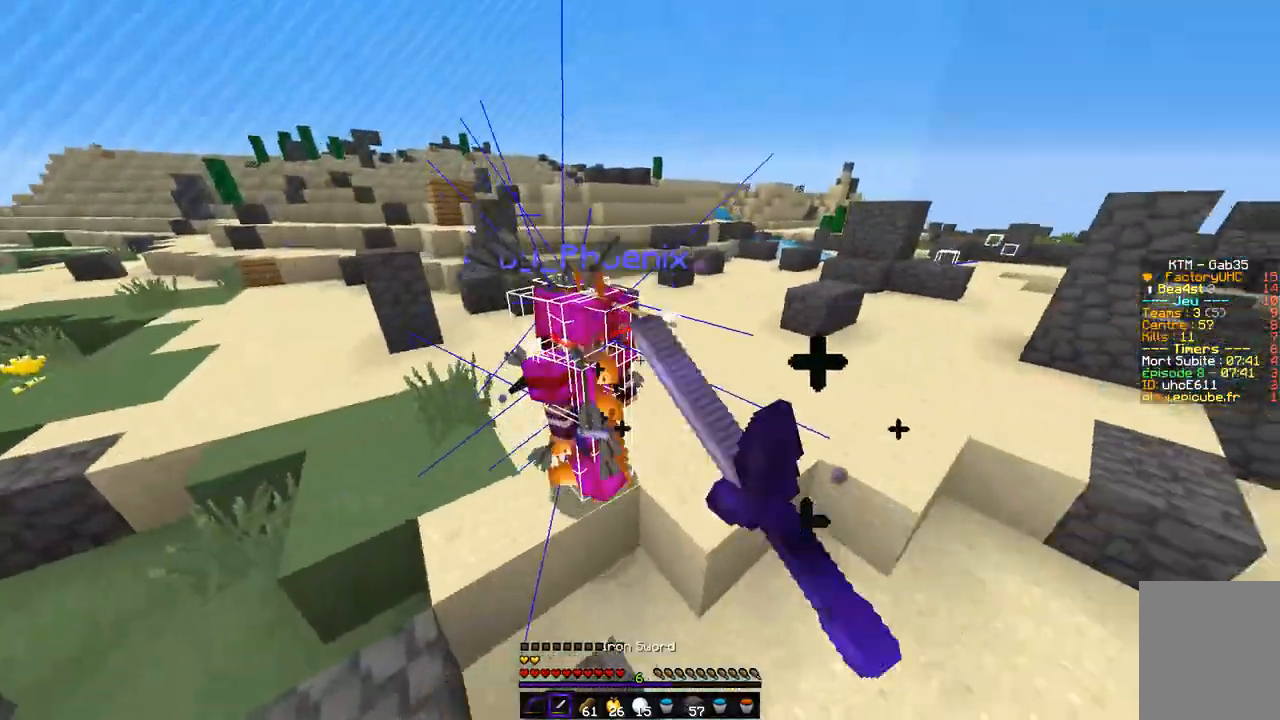
{"keys": ["z"], "mouse": [], "events": [[422, "mouse_left", "up"], [456, "d", "up"]]}
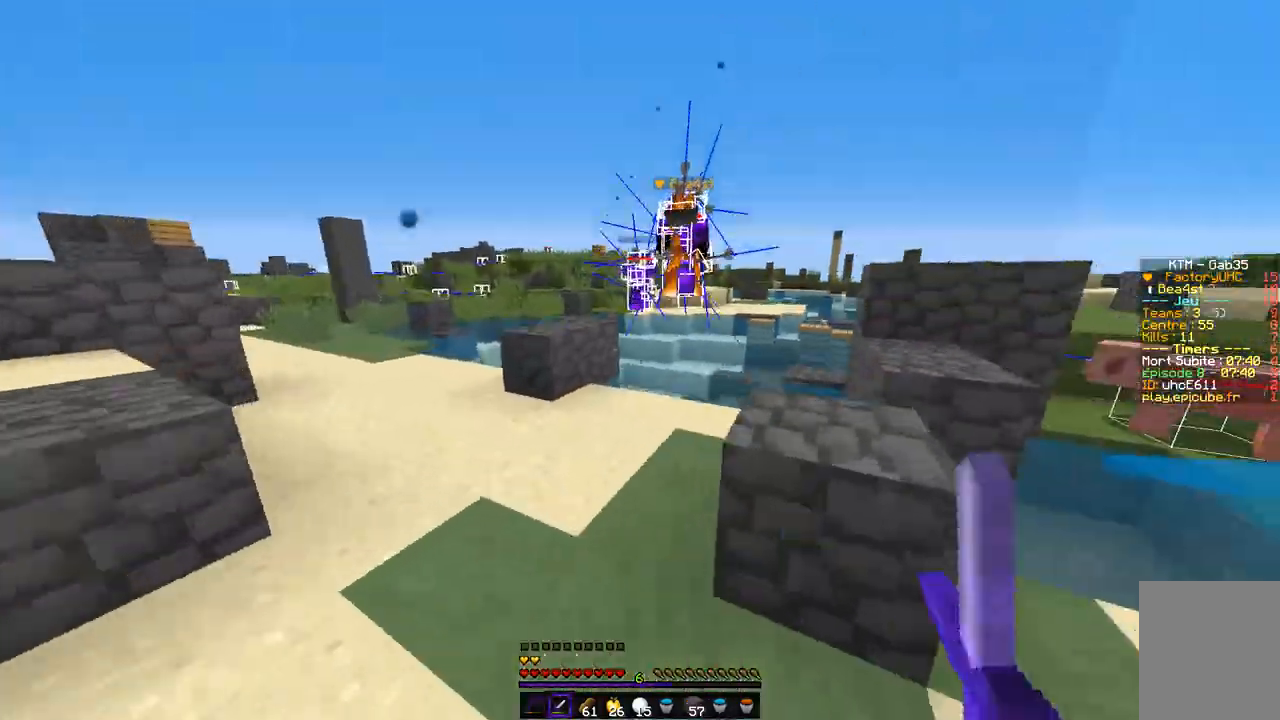
{"keys": ["z"], "mouse": [], "events": [[153, "q", "down"], [355, "q", "up"]]}
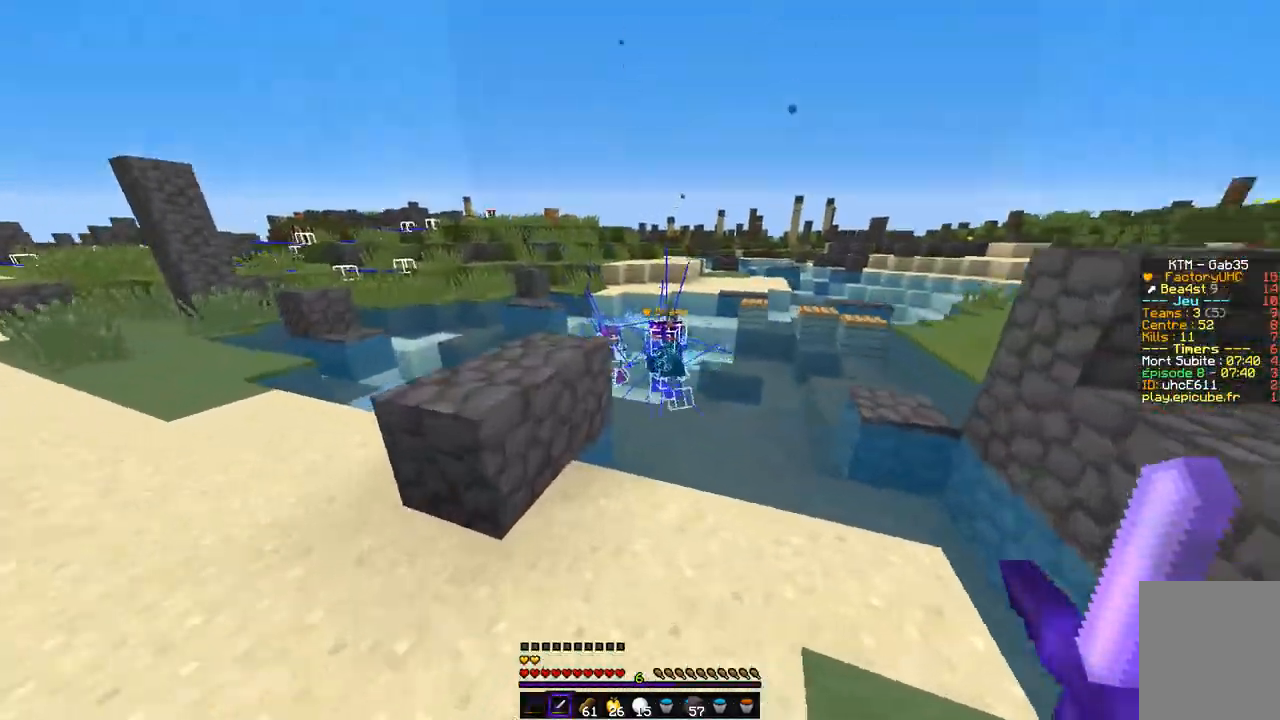
{"keys": ["z"], "mouse": [], "events": [[169, "q", "down"], [423, "q", "up"]]}
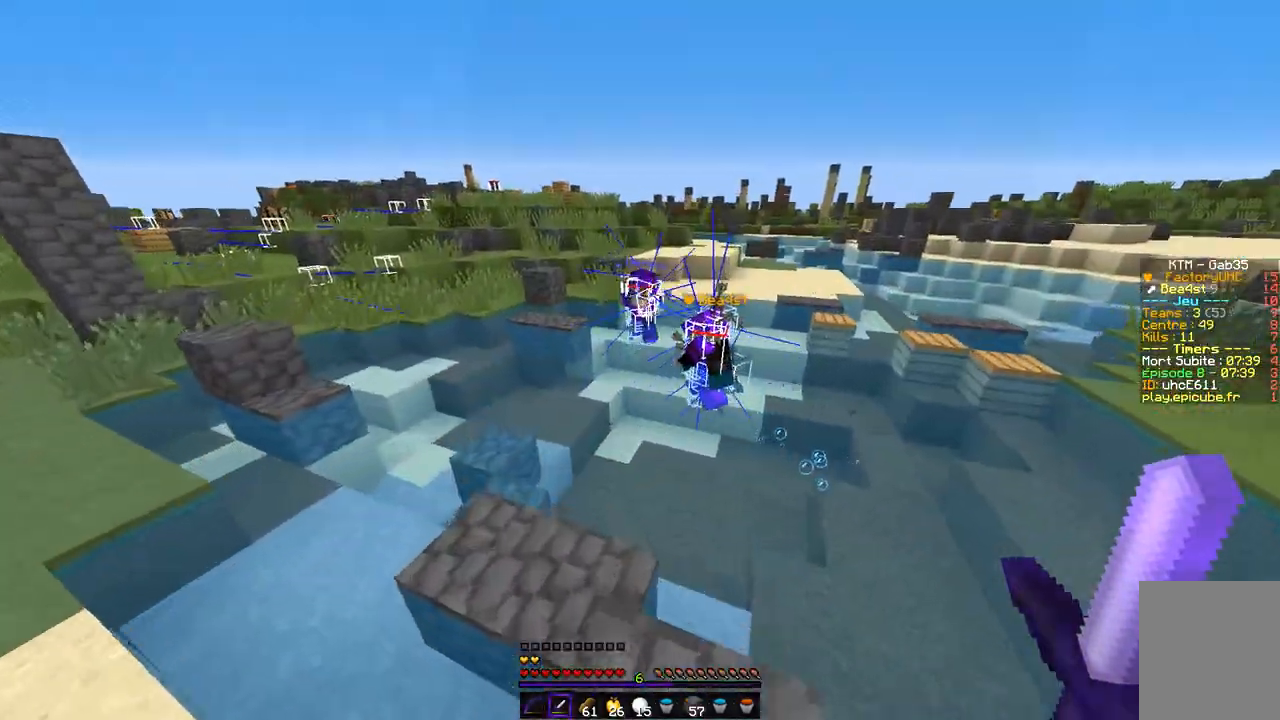
{"keys": ["z"], "mouse": [], "events": []}
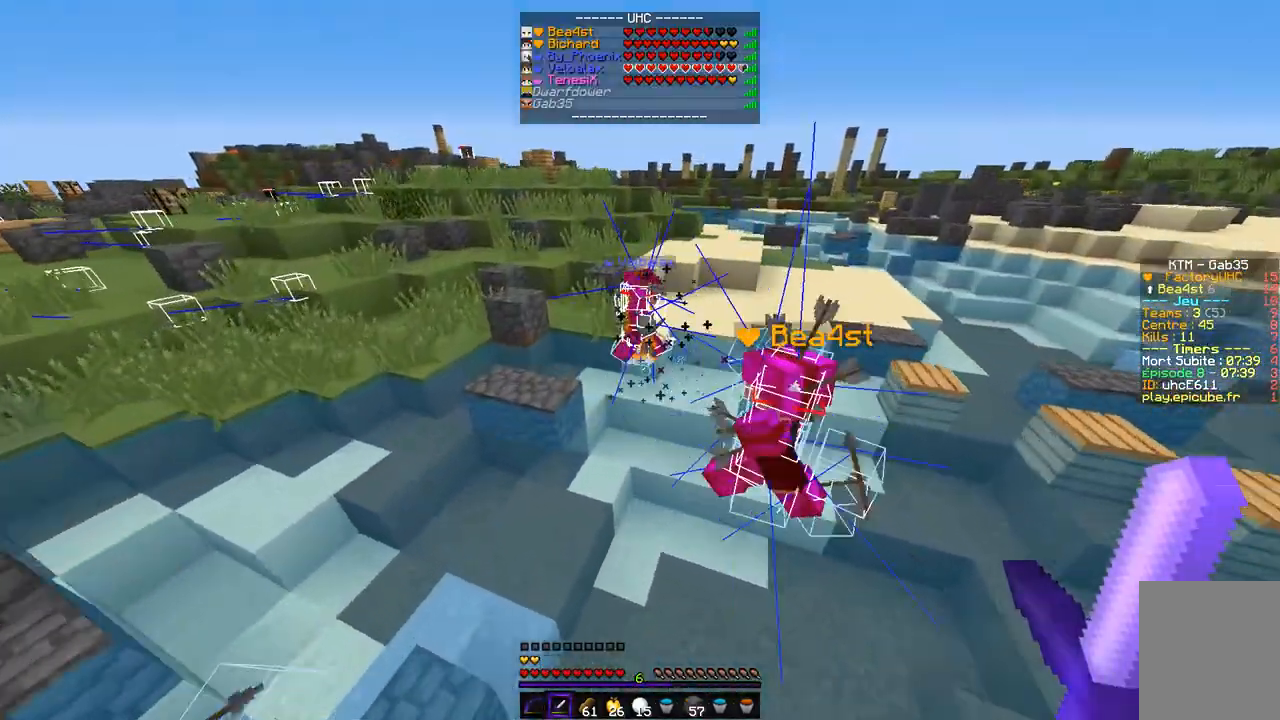
{"keys": ["z"], "mouse": ["left"], "events": [[389, "mouse_left", "down"]]}
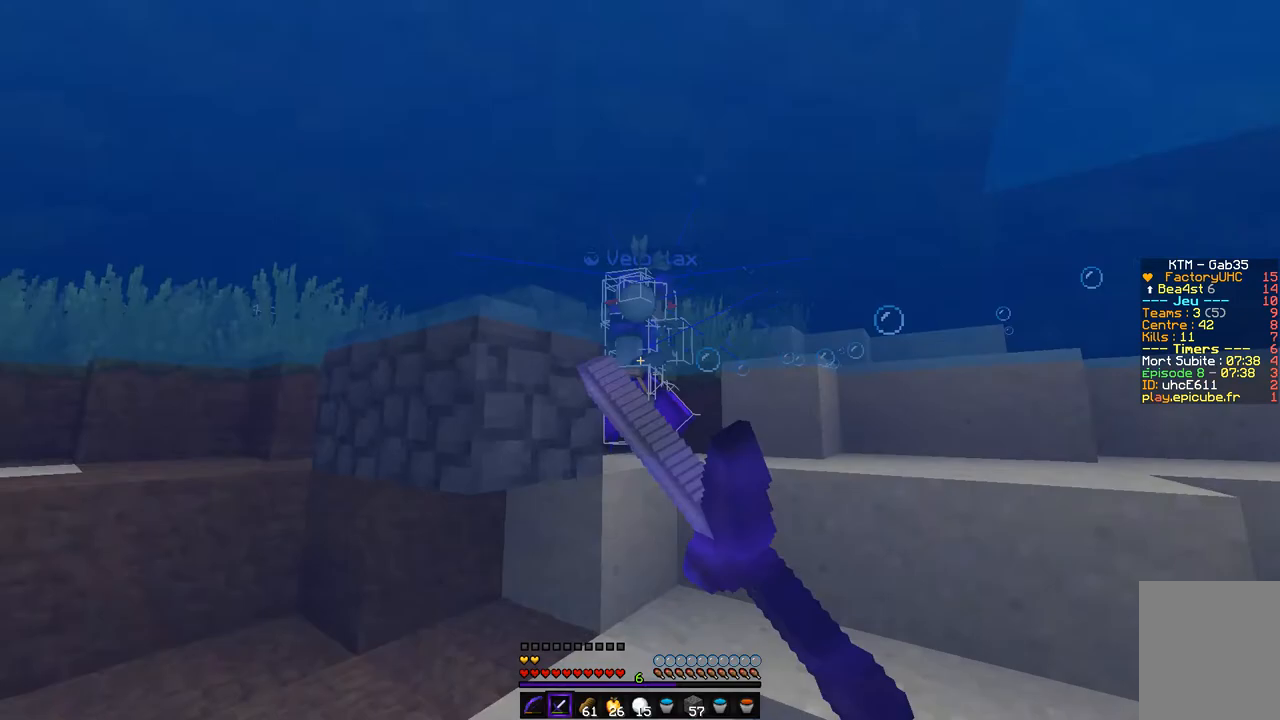
{"keys": ["z"], "mouse": [], "events": [[17, "mouse_left", "up"], [34, "mouse_left", "down"], [118, "mouse_left", "up"], [135, "mouse_left", "down"], [389, "mouse_left", "up"], [406, "mouse_left", "down"], [507, "mouse_left", "up"]]}
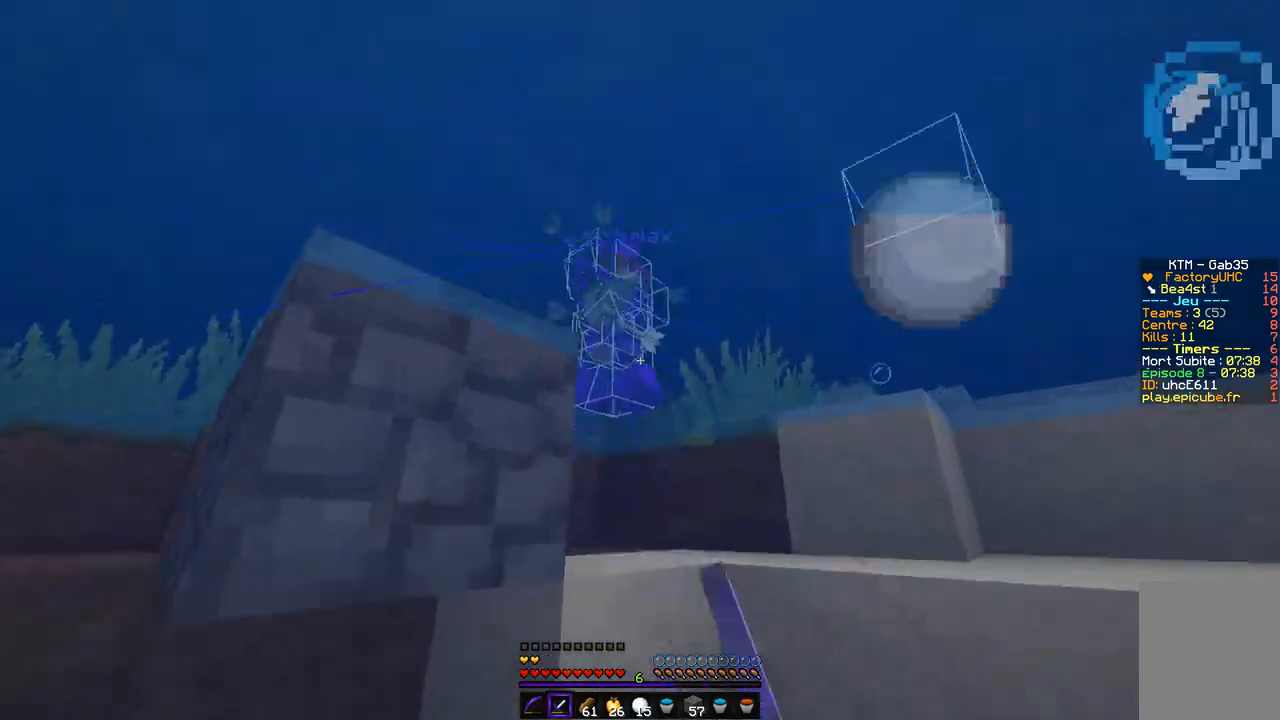
{"keys": ["z"], "mouse": ["left"], "events": [[34, "mouse_left", "down"], [270, "mouse_left", "up"], [304, "mouse_left", "down"]]}
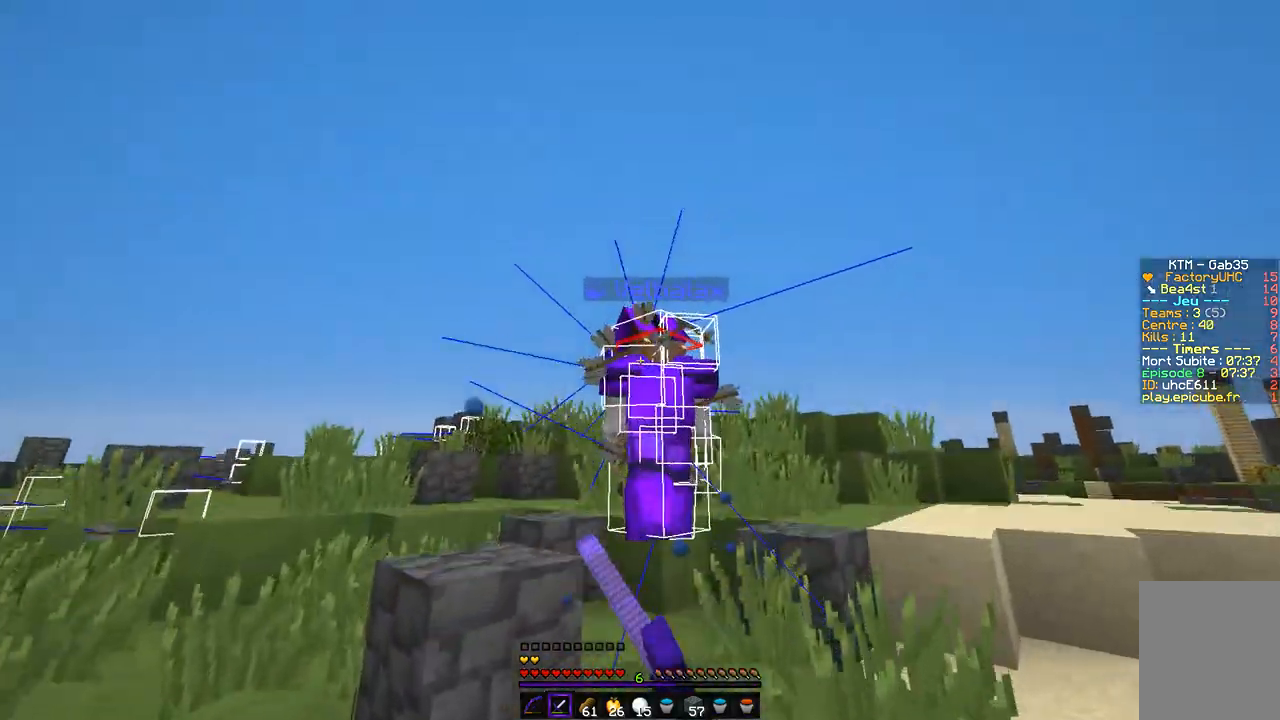
{"keys": ["d", "z"], "mouse": ["left"], "events": [[51, "mouse_left", "up"], [84, "mouse_left", "down"], [439, "d", "down"]]}
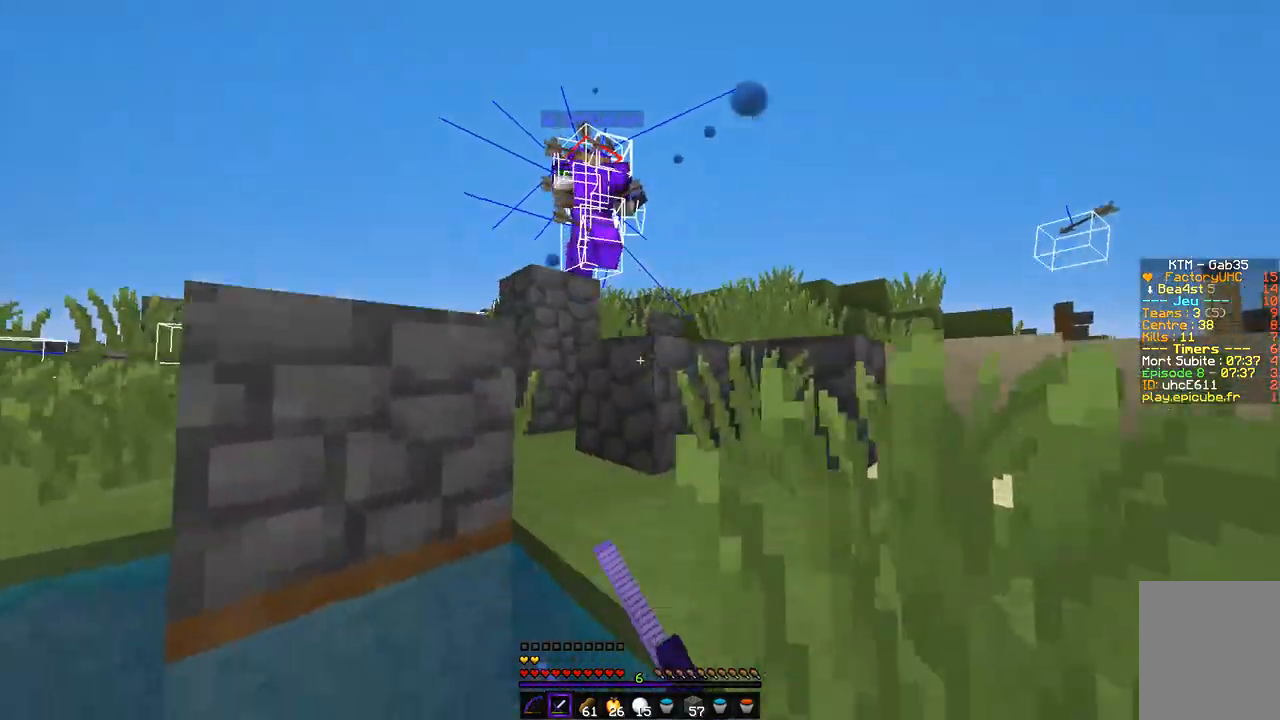
{"keys": ["d", "z"], "mouse": [], "events": [[84, "mouse_left", "up"]]}
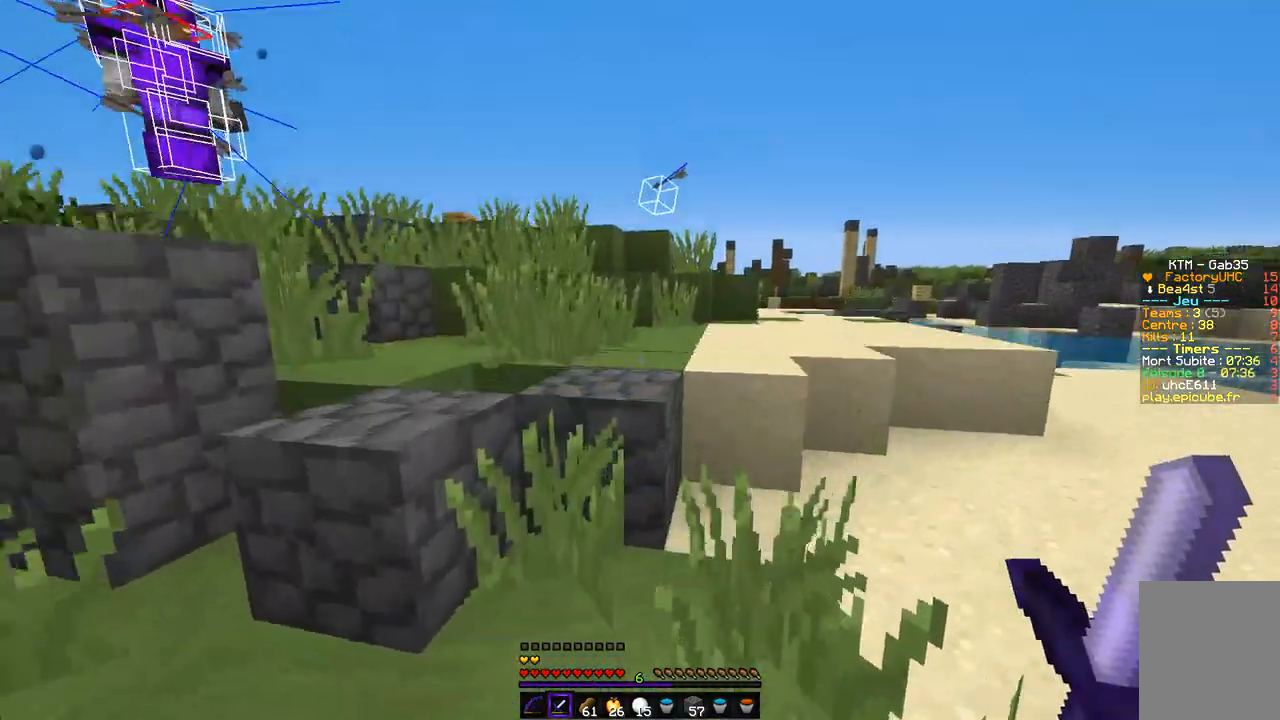
{"keys": ["d", "z"], "mouse": [], "events": [[236, "d", "up"], [473, "d", "down"]]}
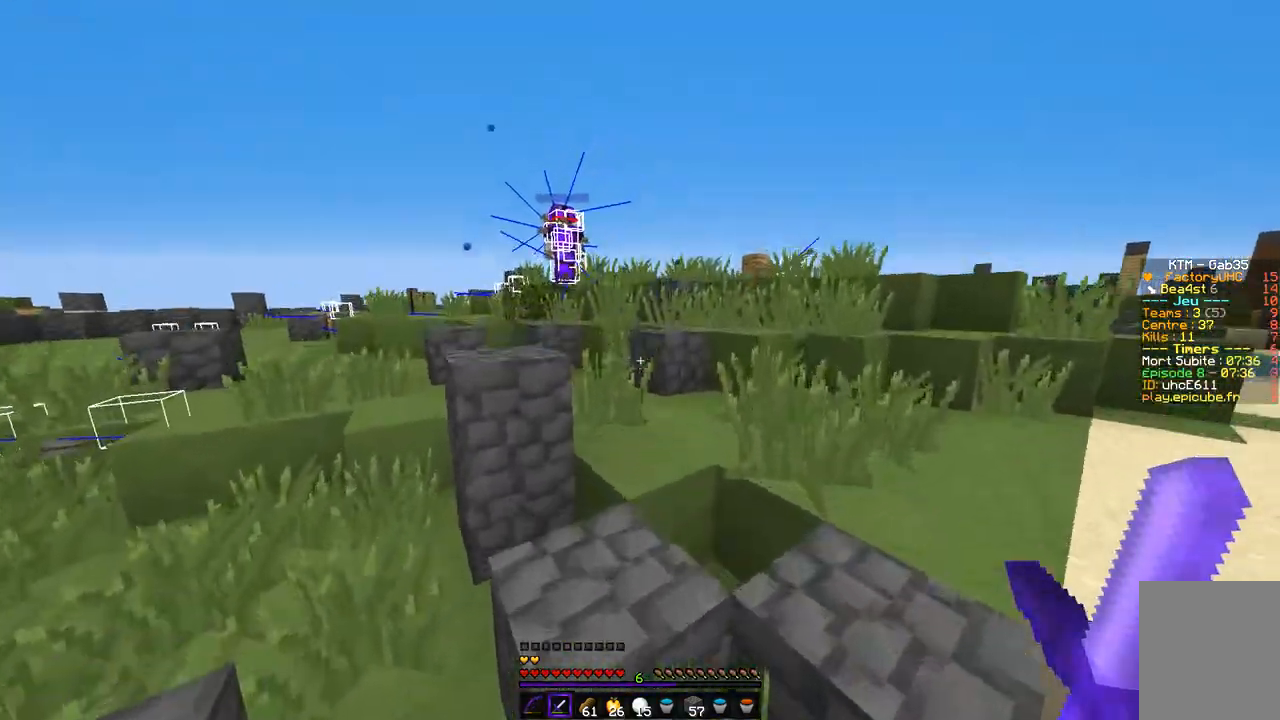
{"keys": ["z"], "mouse": [], "events": [[152, "d", "up"], [152, "q", "down"], [304, "q", "up"]]}
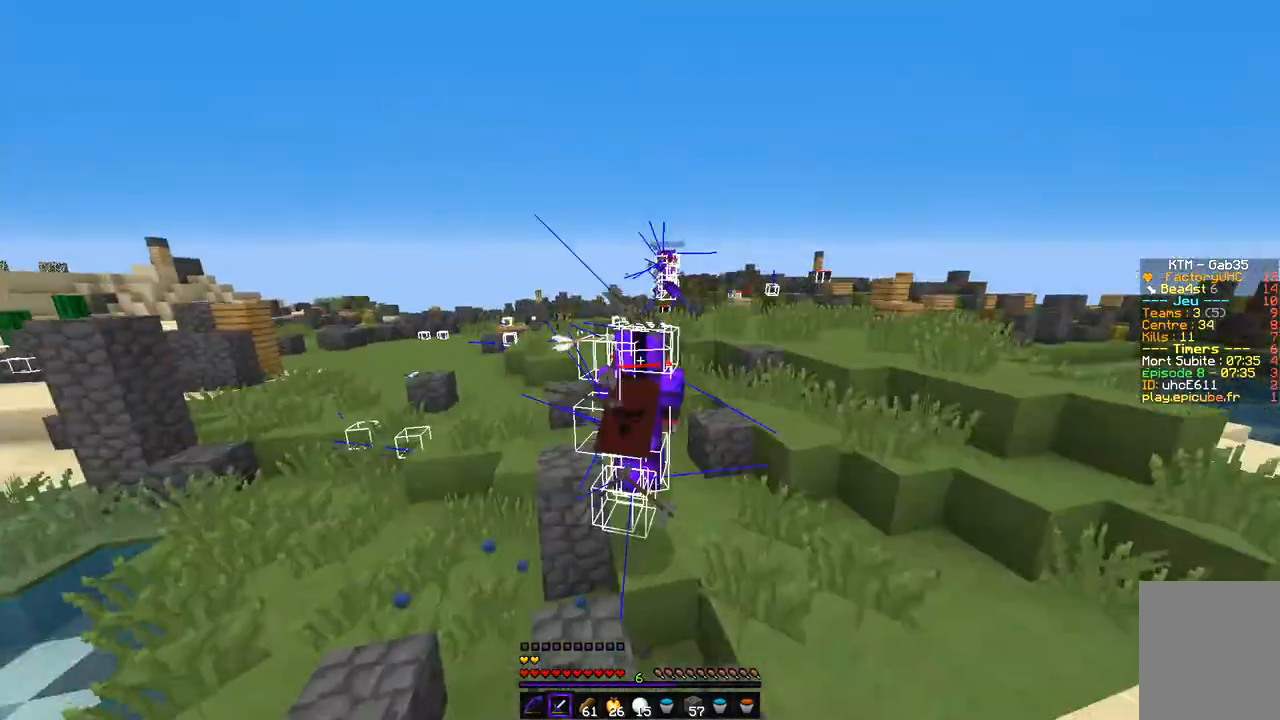
{"keys": ["z"], "mouse": [], "events": []}
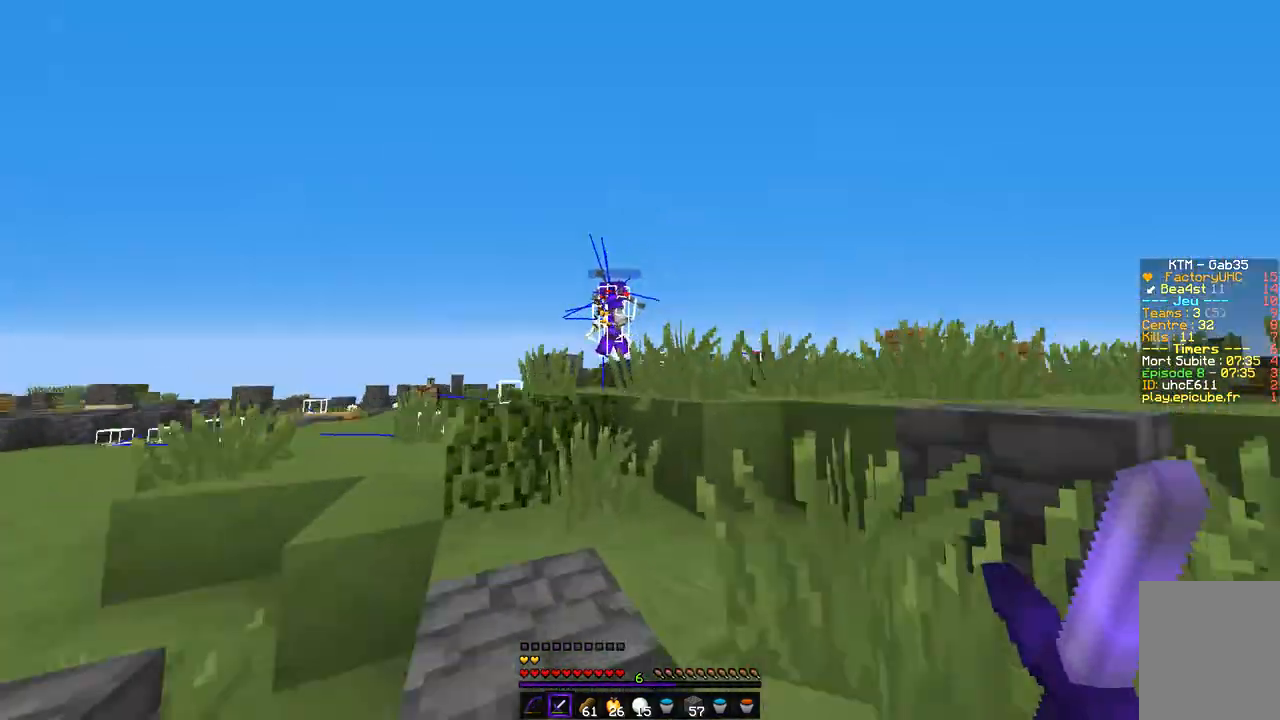
{"keys": ["d", "z"], "mouse": [], "events": [[51, "q", "down"], [203, "d", "down"], [271, "q", "up"]]}
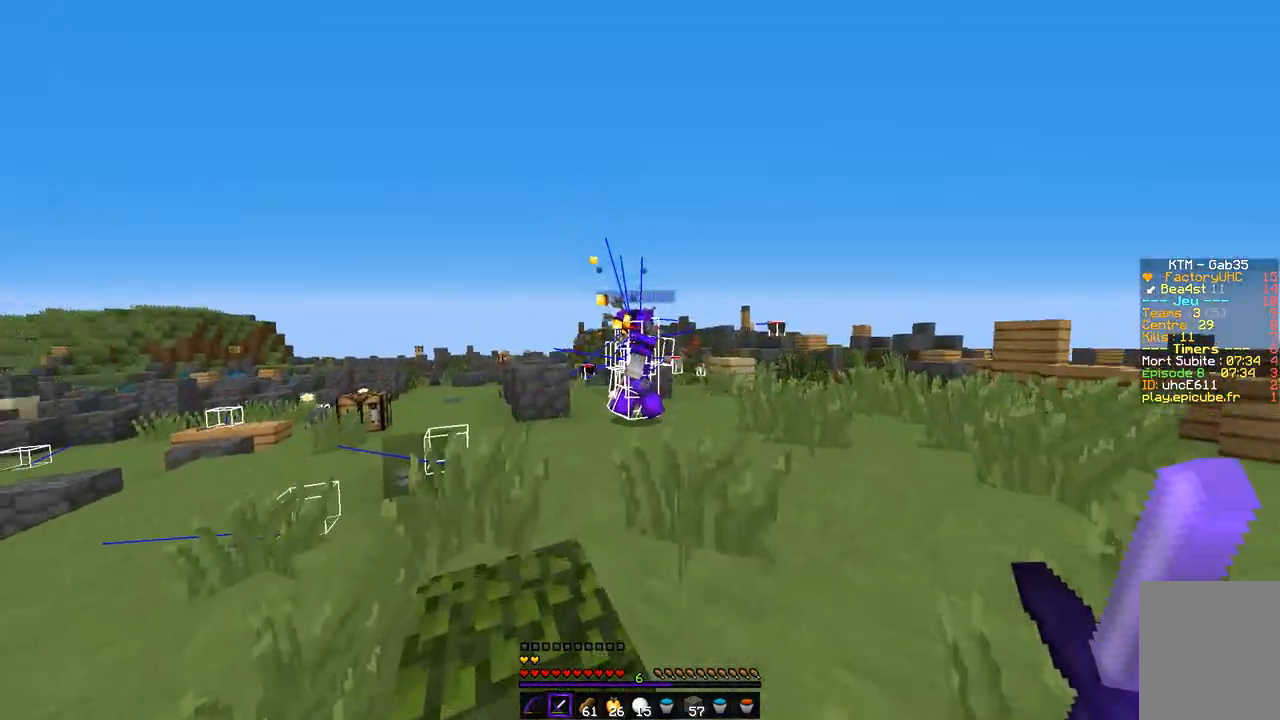
{"keys": ["z"], "mouse": [], "events": [[152, "d", "up"], [220, "mouse_right", "down"], [389, "mouse_left", "down"], [389, "mouse_right", "up"], [507, "mouse_left", "up"]]}
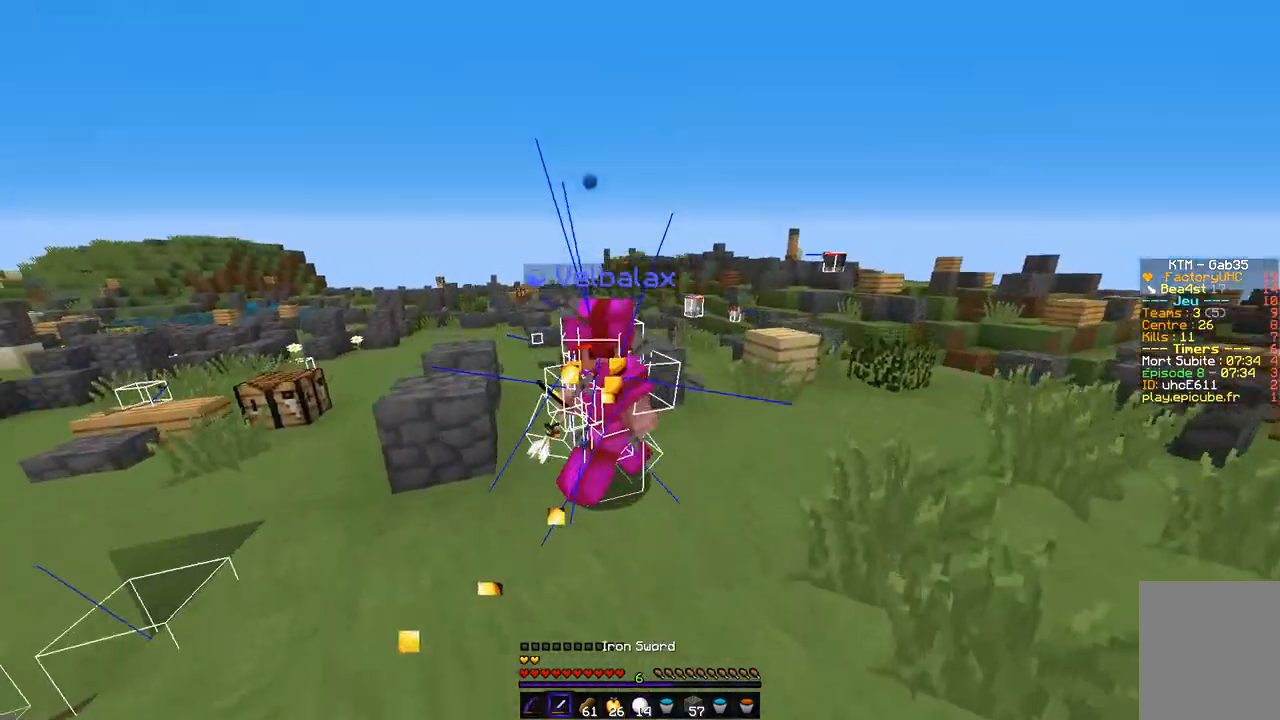
{"keys": ["d", "q"], "mouse": ["left"], "events": [[17, "mouse_left", "down"], [118, "mouse_left", "up"], [152, "mouse_left", "down"], [186, "d", "down"], [338, "mouse_left", "up"], [372, "mouse_left", "down"], [389, "z", "up"], [490, "q", "down"]]}
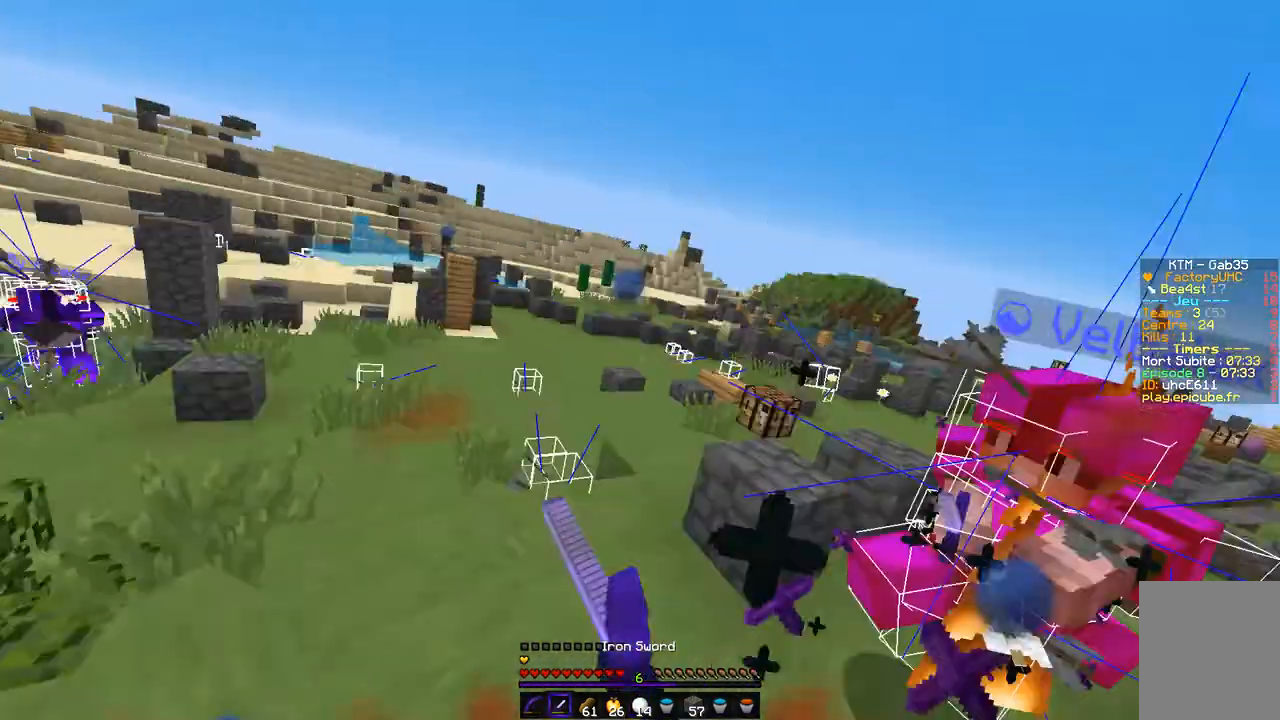
{"keys": ["q", "z"], "mouse": [], "events": [[85, "s", "down"], [118, "mouse_left", "up"], [203, "d", "up"], [203, "s", "up"], [237, "z", "down"]]}